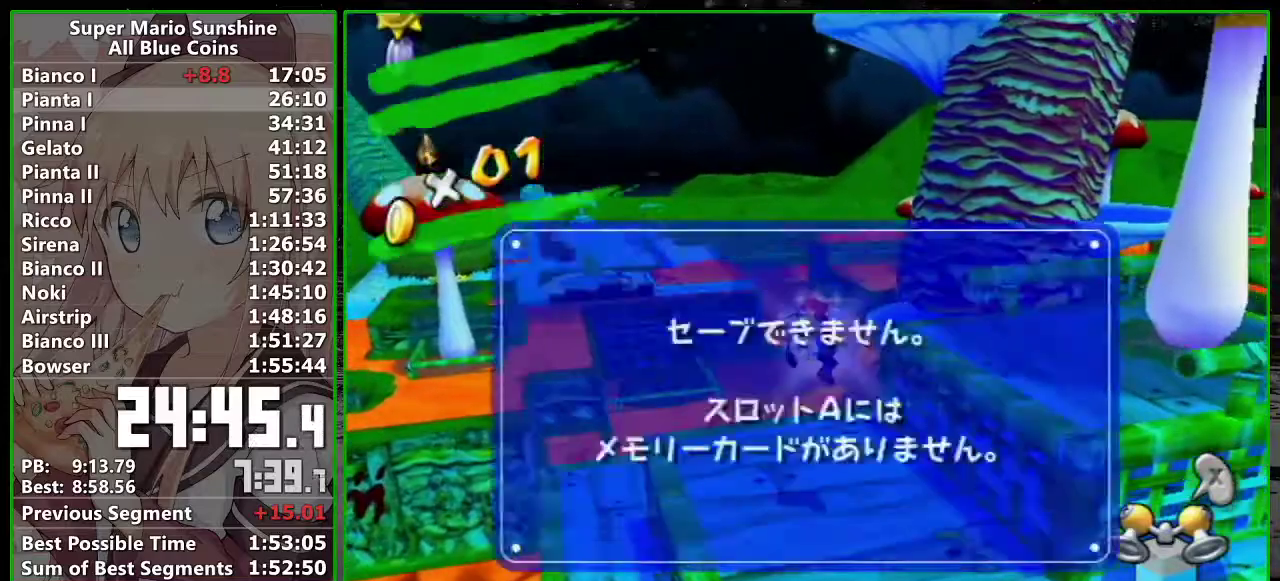
Gameplay with a controller (Nintendo layout); each line is a JSON object with the inputs held at the frame after it. "events" lists button and stick changes between this image and that frame as [ms after this image, input, new state], when the widget could be followed in between. Not read: L3 R3 right_stick.
{"buttons": [], "left_stick": "right", "events": [[117, "A", "up"], [200, "R1", "down"], [450, "R1", "up"]]}
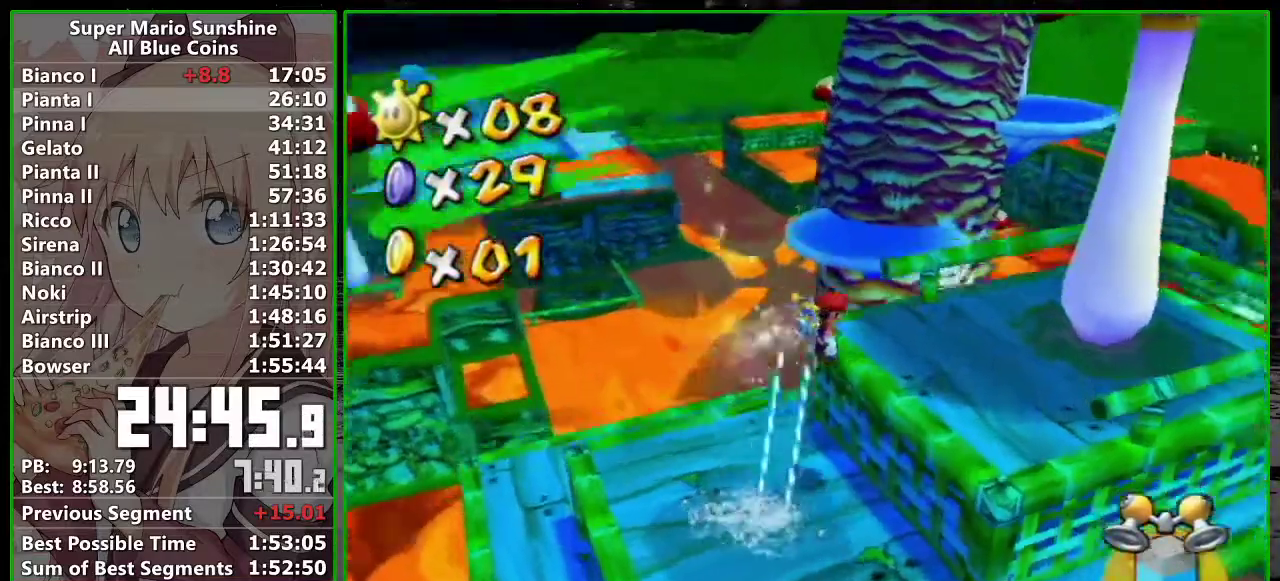
{"buttons": [], "left_stick": "left", "events": [[117, "left_stick", "left"]]}
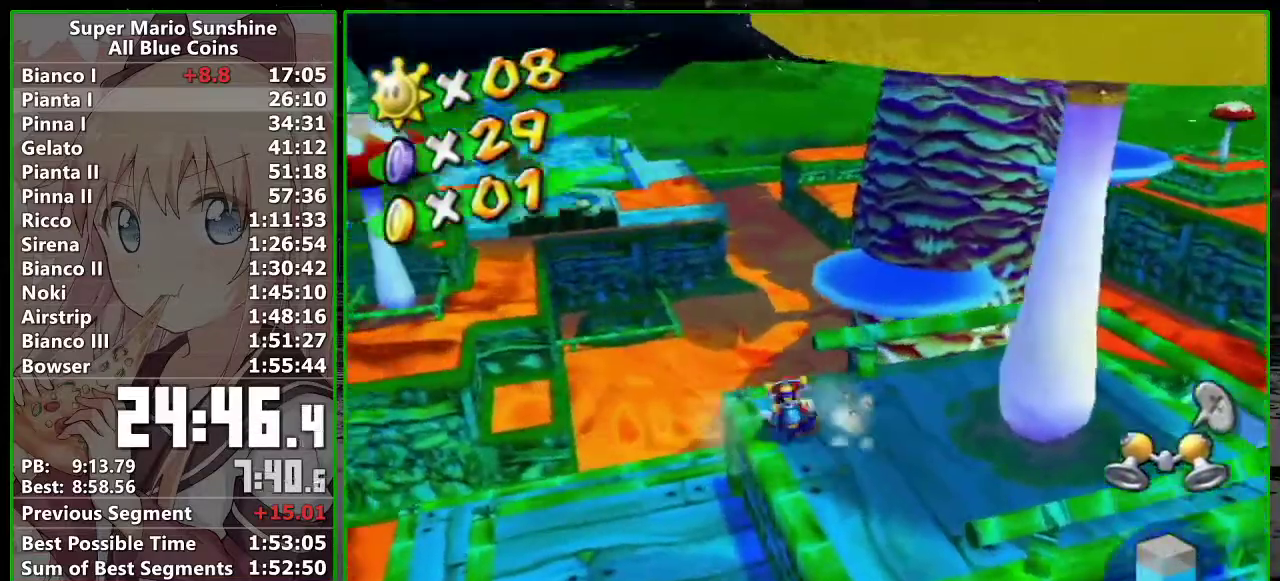
{"buttons": ["A"], "left_stick": "right", "events": [[17, "A", "down"], [83, "left_stick", "right"]]}
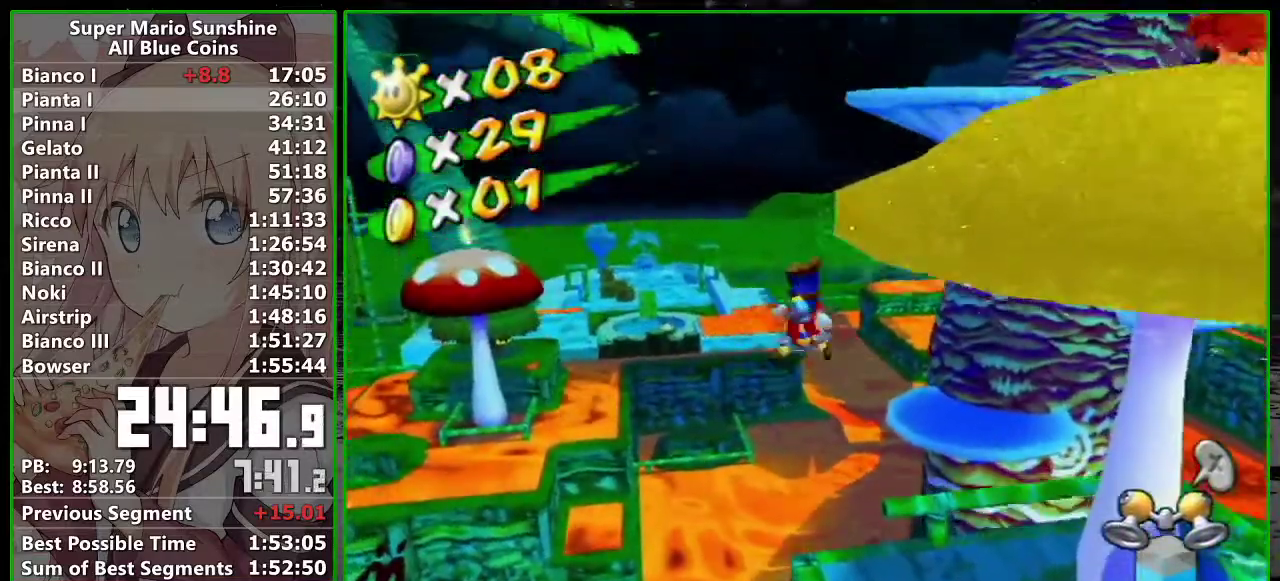
{"buttons": ["A"], "left_stick": "right", "events": [[150, "R1", "down"], [333, "A", "up"], [367, "R1", "up"], [417, "A", "down"]]}
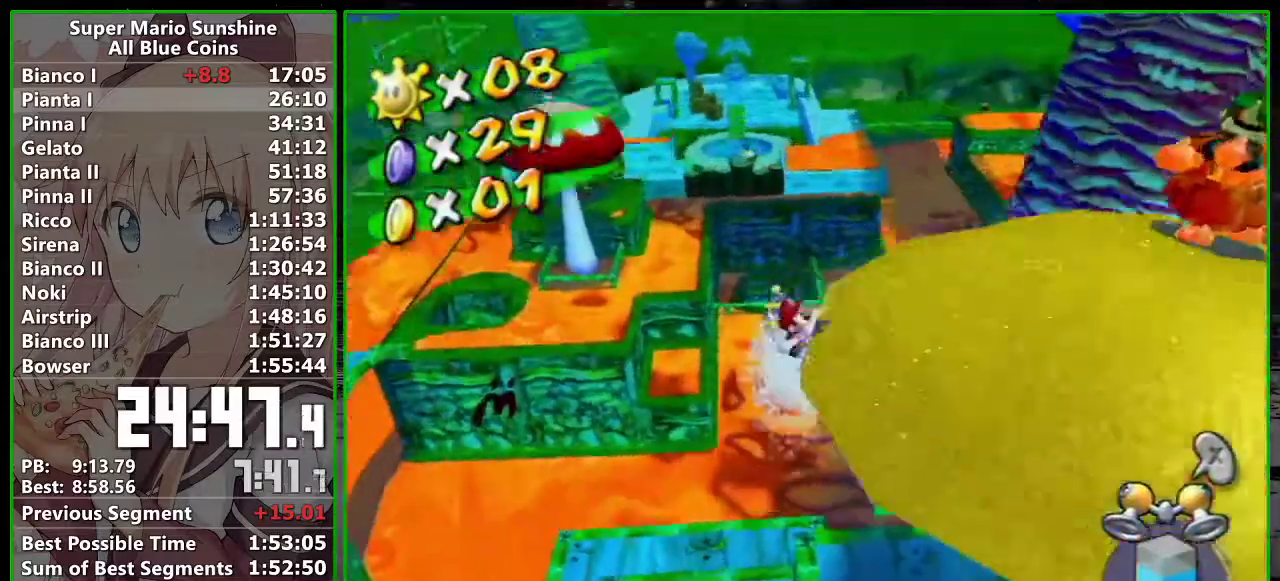
{"buttons": [], "left_stick": "down-right", "events": [[17, "A", "up"], [83, "A", "down"], [150, "A", "up"], [233, "X", "down"], [267, "left_stick", "down-right"], [367, "X", "up"]]}
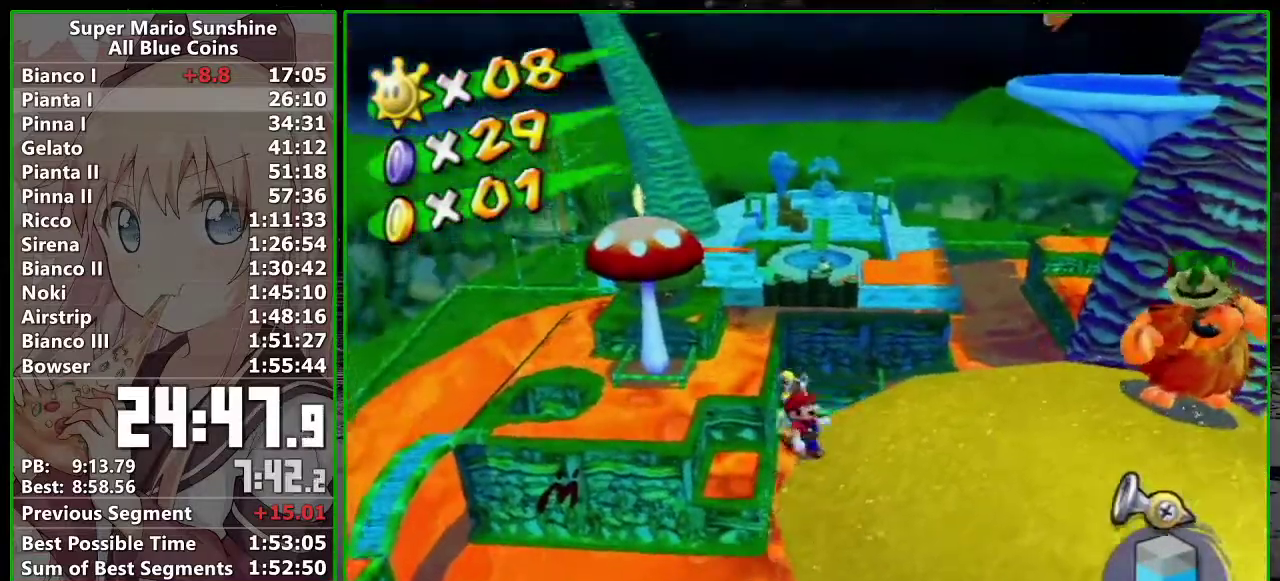
{"buttons": ["A", "R1"], "left_stick": "right", "events": [[17, "A", "down"], [17, "R1", "down"], [67, "left_stick", "right"], [150, "R1", "up"], [183, "A", "up"], [233, "R1", "down"], [267, "A", "down"], [333, "A", "up"], [333, "R1", "up"], [383, "R1", "down"], [417, "A", "down"]]}
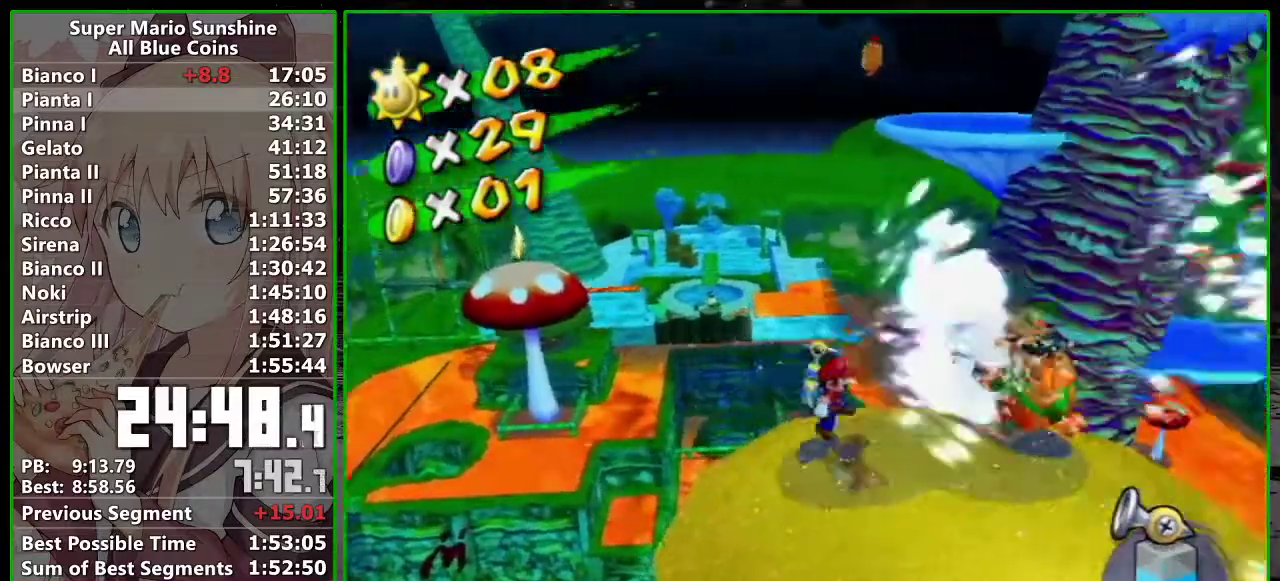
{"buttons": ["R1"], "left_stick": "down-right", "events": [[17, "A", "up"], [17, "R1", "up"], [150, "left_stick", "center"], [200, "R1", "down"], [300, "Y", "down"], [400, "Y", "up"], [400, "left_stick", "down-right"]]}
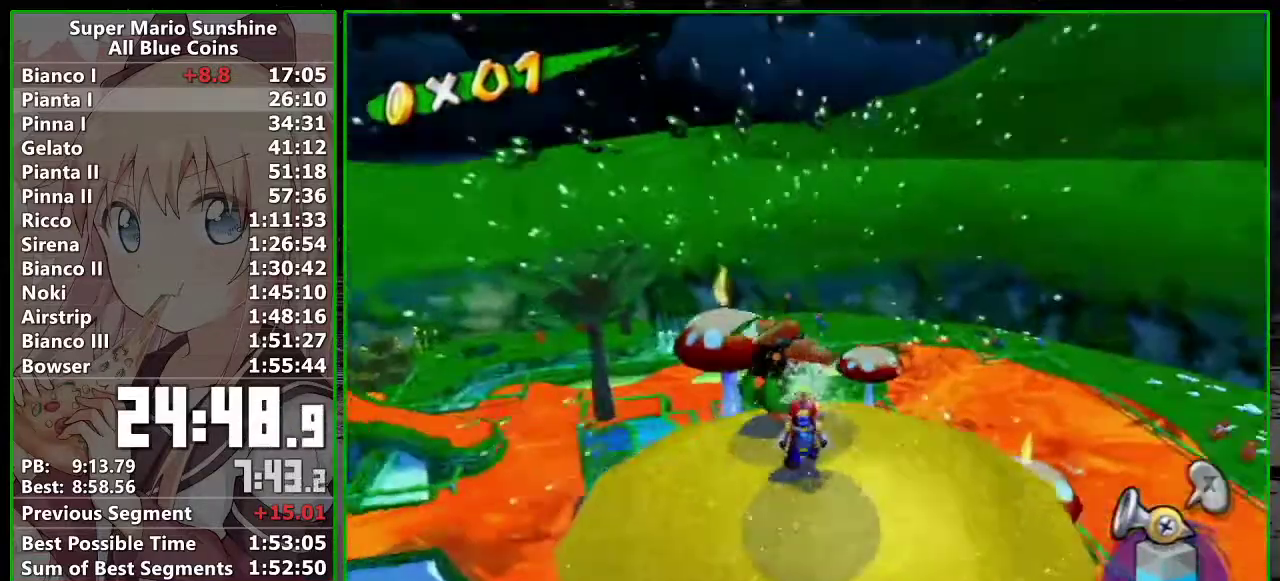
{"buttons": ["R1"], "left_stick": "down", "events": [[267, "left_stick", "down"]]}
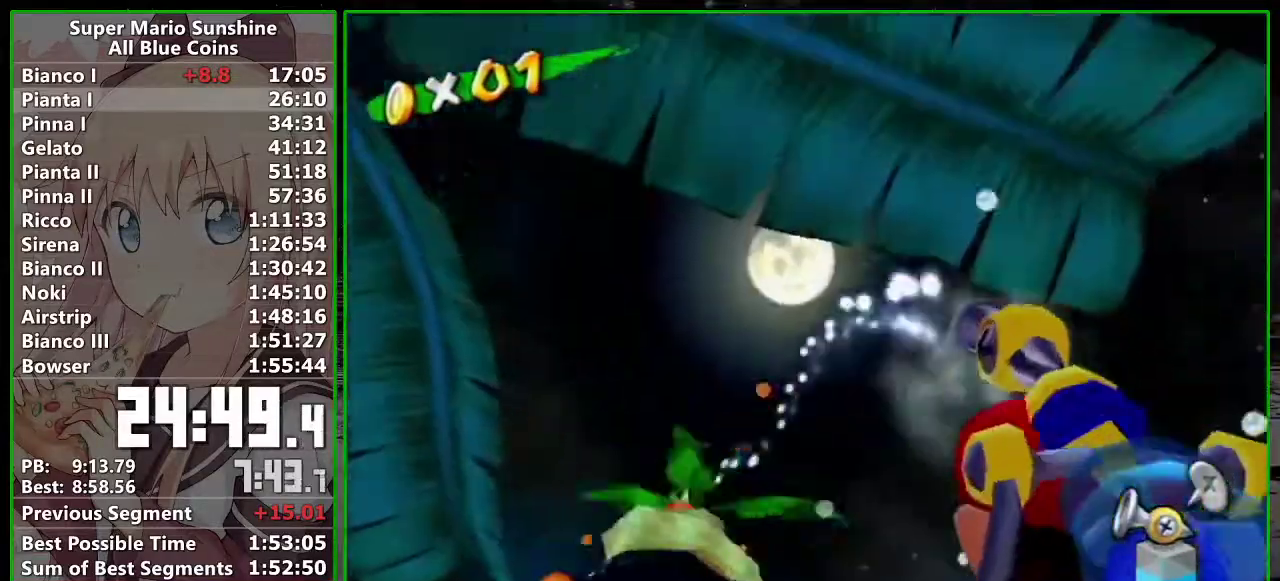
{"buttons": ["R1"], "left_stick": "up", "events": [[233, "left_stick", "up-left"], [333, "left_stick", "up"]]}
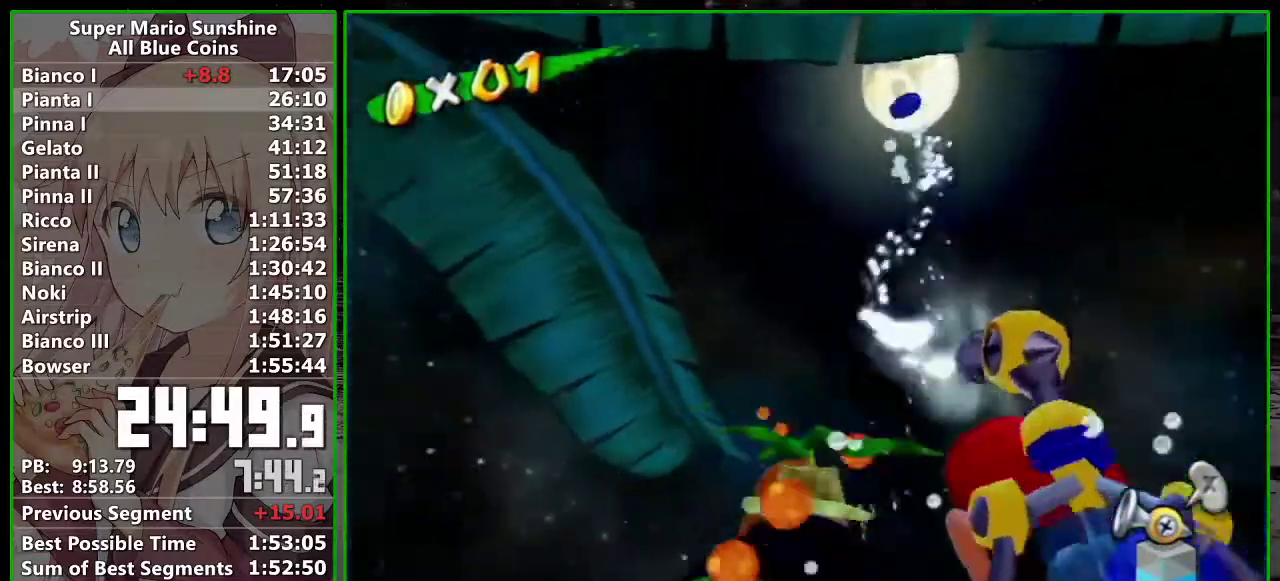
{"buttons": [], "left_stick": "center", "events": [[217, "B", "down"], [233, "left_stick", "center"], [417, "B", "up"], [483, "R1", "up"]]}
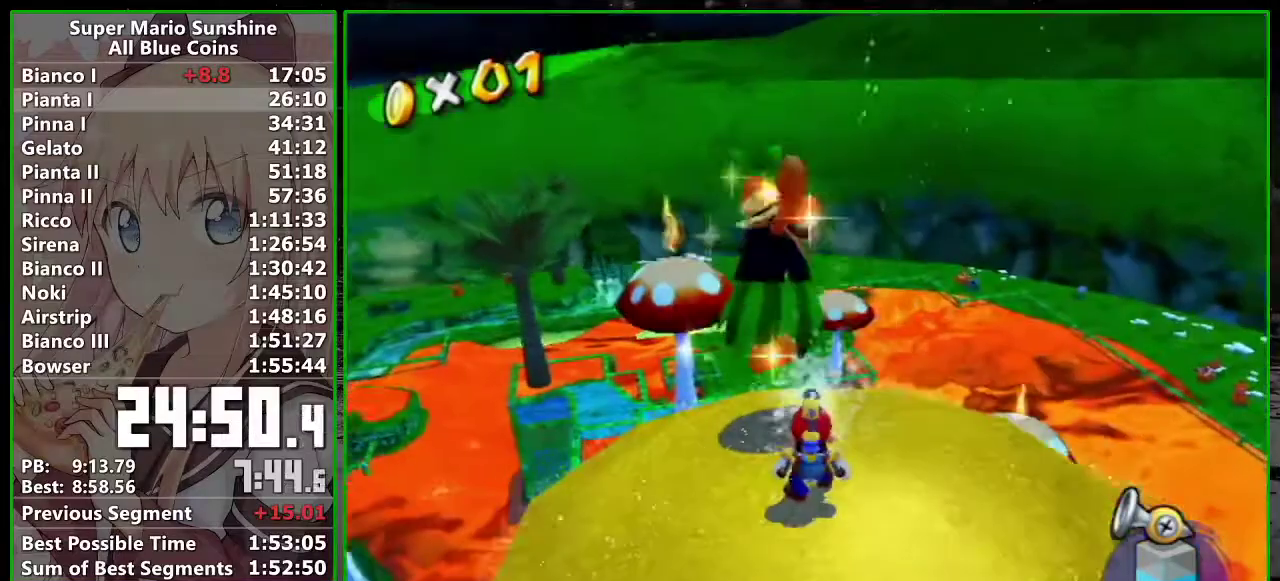
{"buttons": [], "left_stick": "center", "events": [[50, "left_stick", "up"], [150, "left_stick", "center"], [233, "B", "down"], [367, "B", "up"]]}
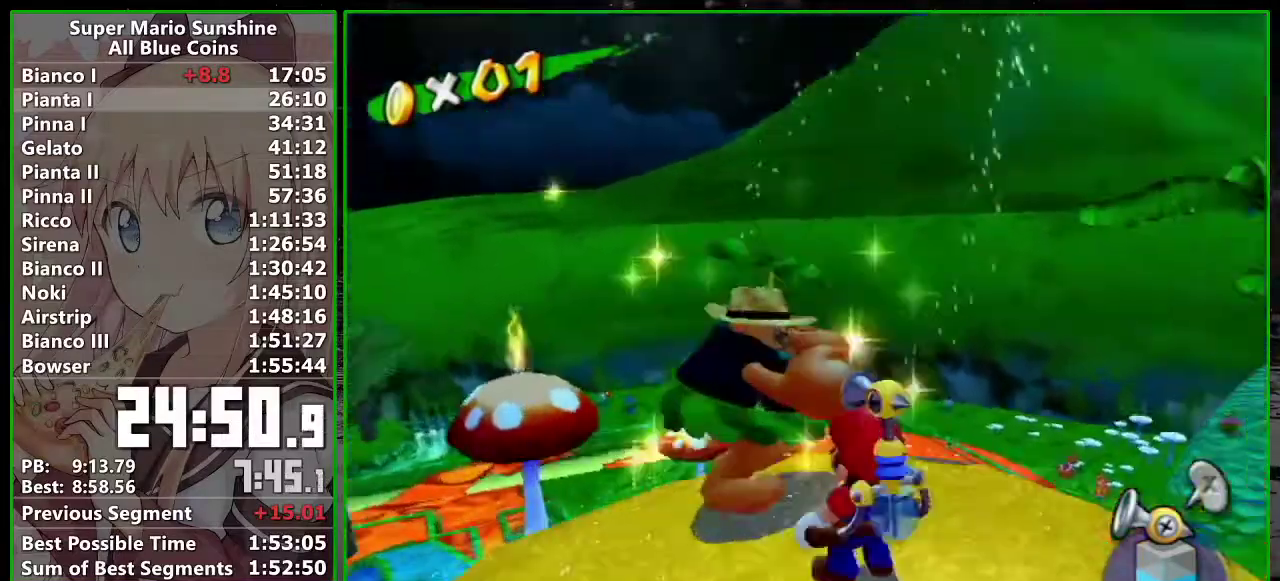
{"buttons": ["A"], "left_stick": "center", "events": [[50, "A", "down"], [50, "B", "down"], [150, "B", "up"], [233, "B", "down"], [300, "B", "up"], [367, "B", "down"], [433, "B", "up"]]}
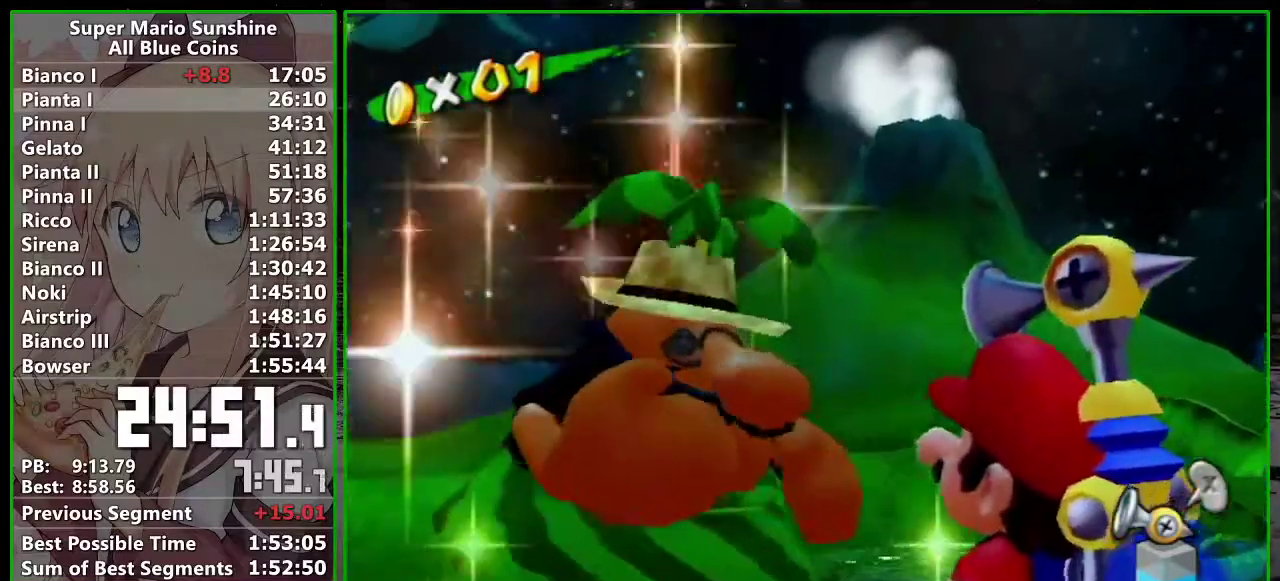
{"buttons": ["A"], "left_stick": "center", "events": [[17, "B", "down"], [83, "B", "up"], [150, "B", "down"], [200, "B", "up"], [267, "B", "down"], [333, "B", "up"]]}
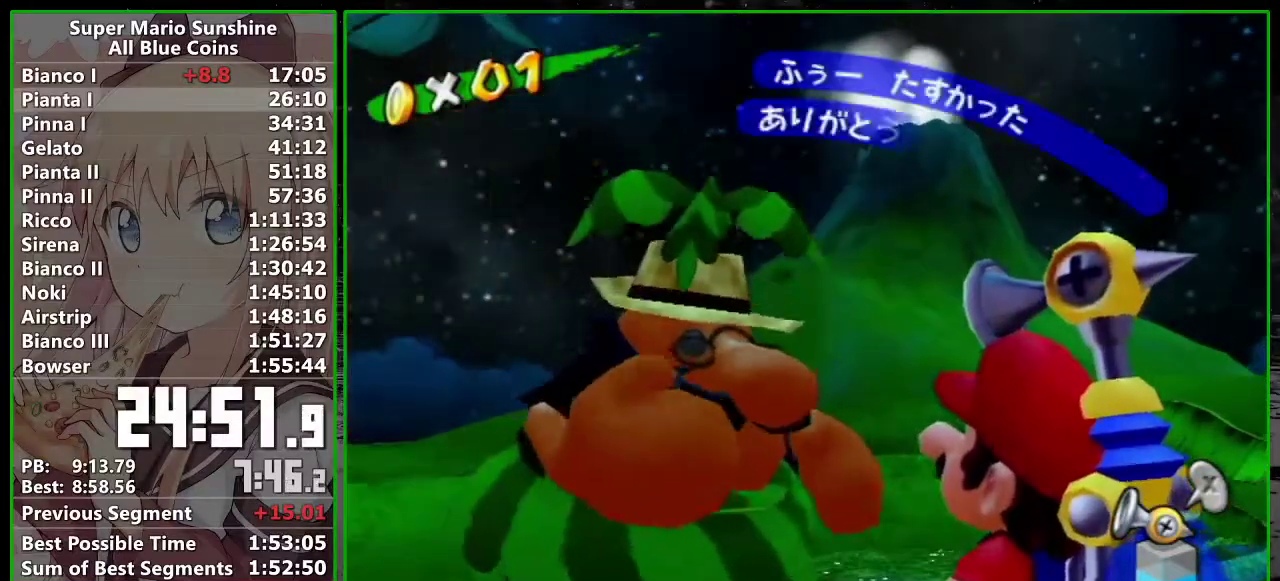
{"buttons": [], "left_stick": "center", "events": [[267, "B", "down"], [333, "B", "up"], [383, "A", "up"]]}
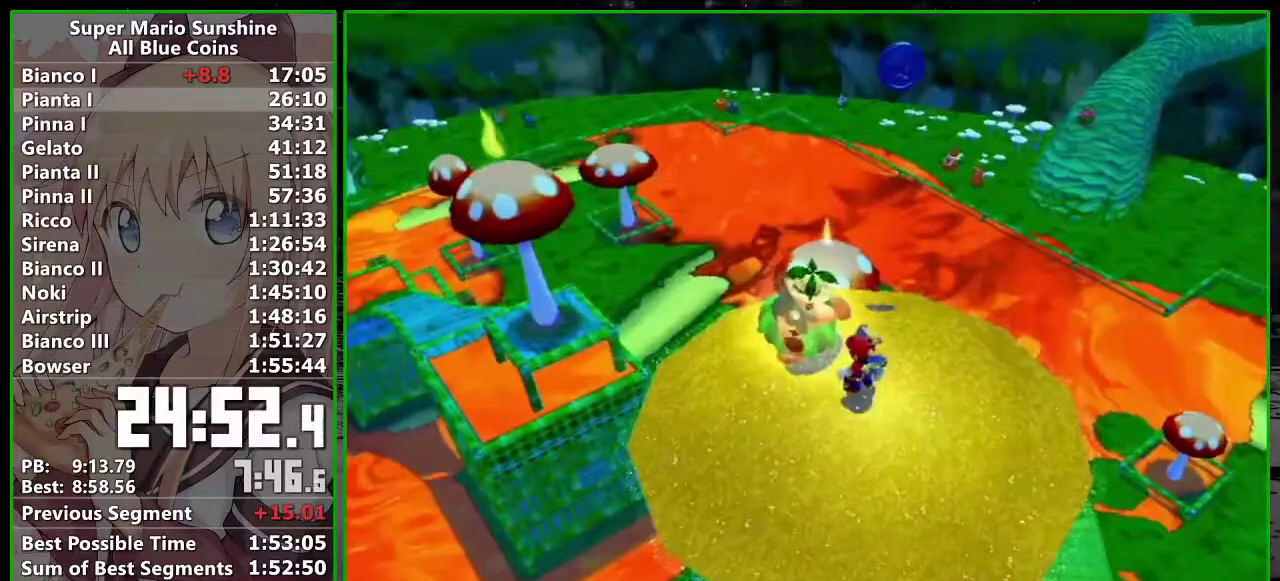
{"buttons": [], "left_stick": "center", "events": []}
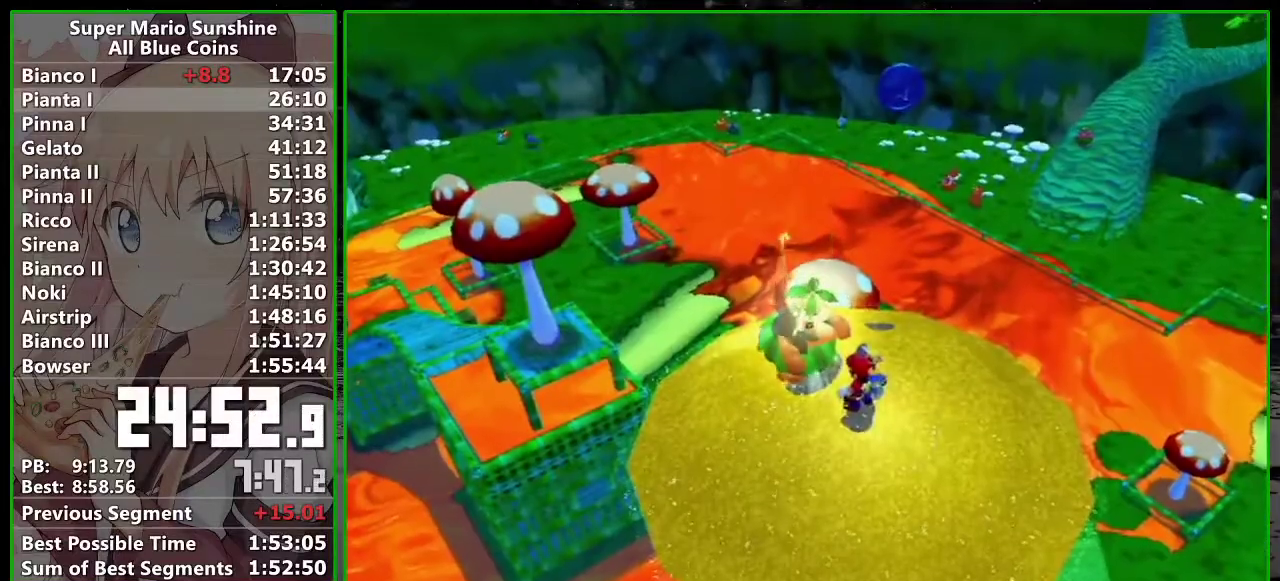
{"buttons": [], "left_stick": "center", "events": []}
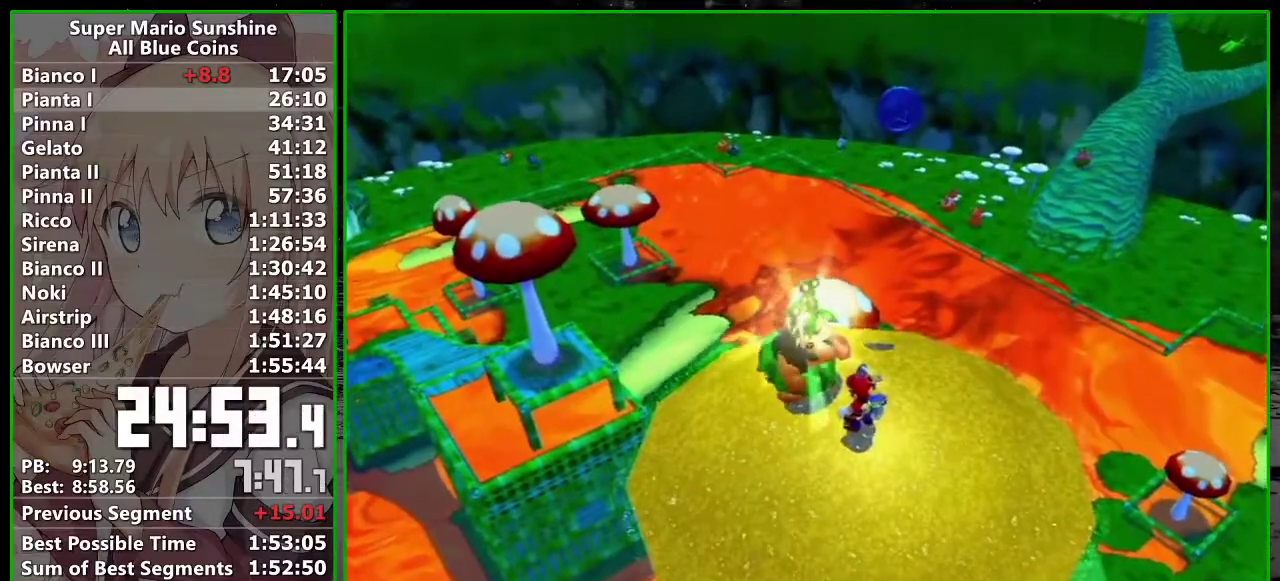
{"buttons": [], "left_stick": "center", "events": []}
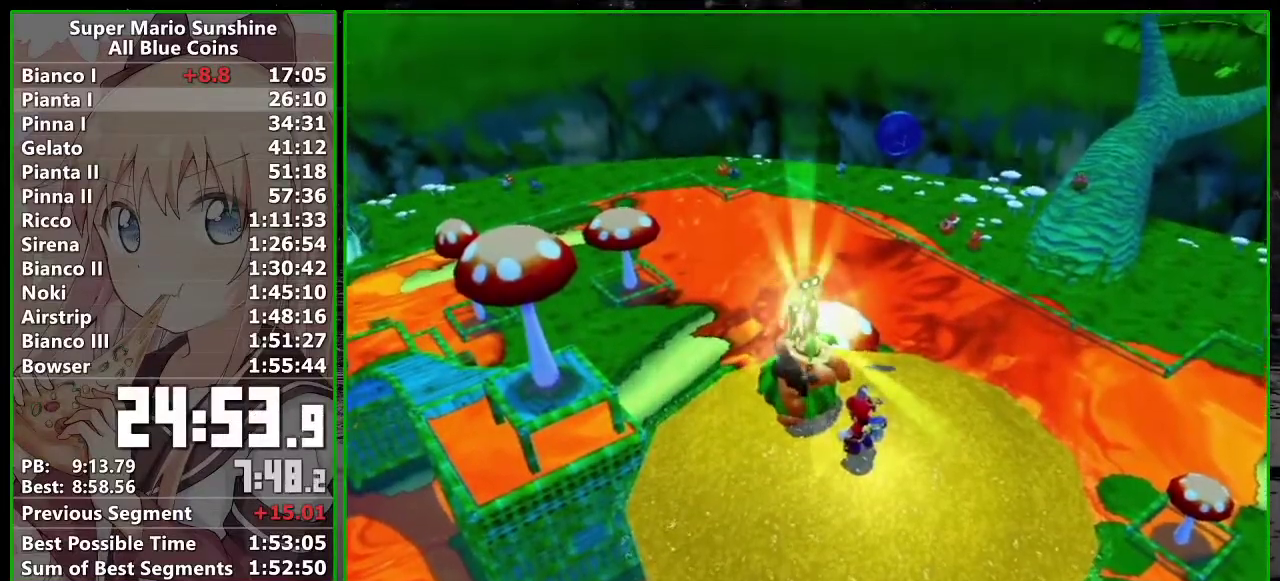
{"buttons": [], "left_stick": "up", "events": [[483, "left_stick", "up"]]}
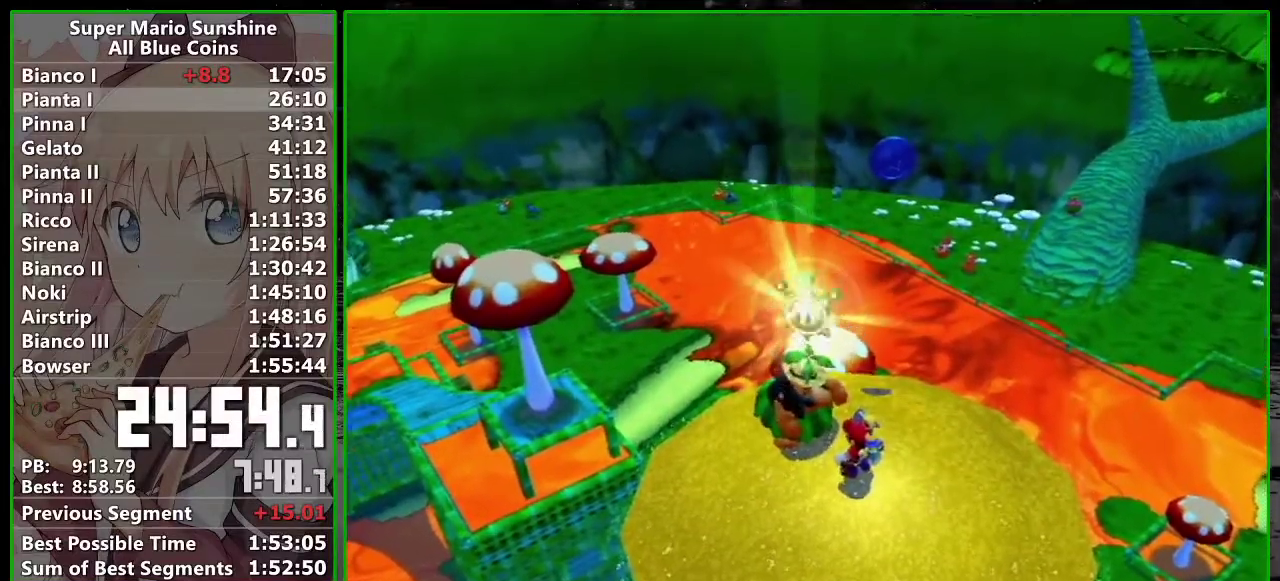
{"buttons": [], "left_stick": "up", "events": []}
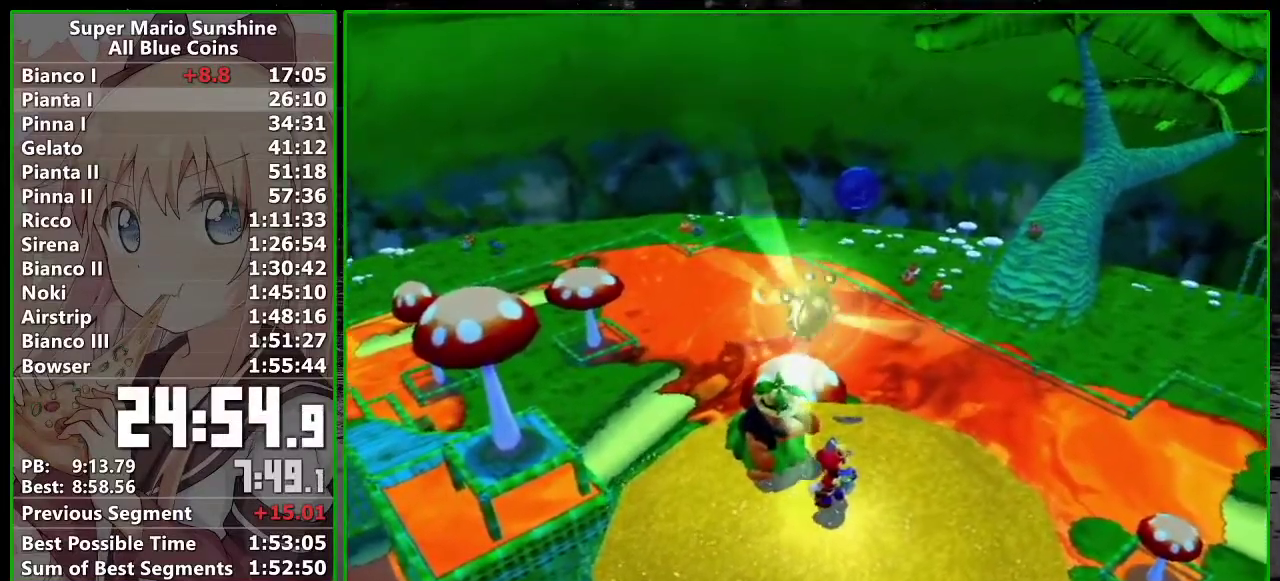
{"buttons": [], "left_stick": "up", "events": []}
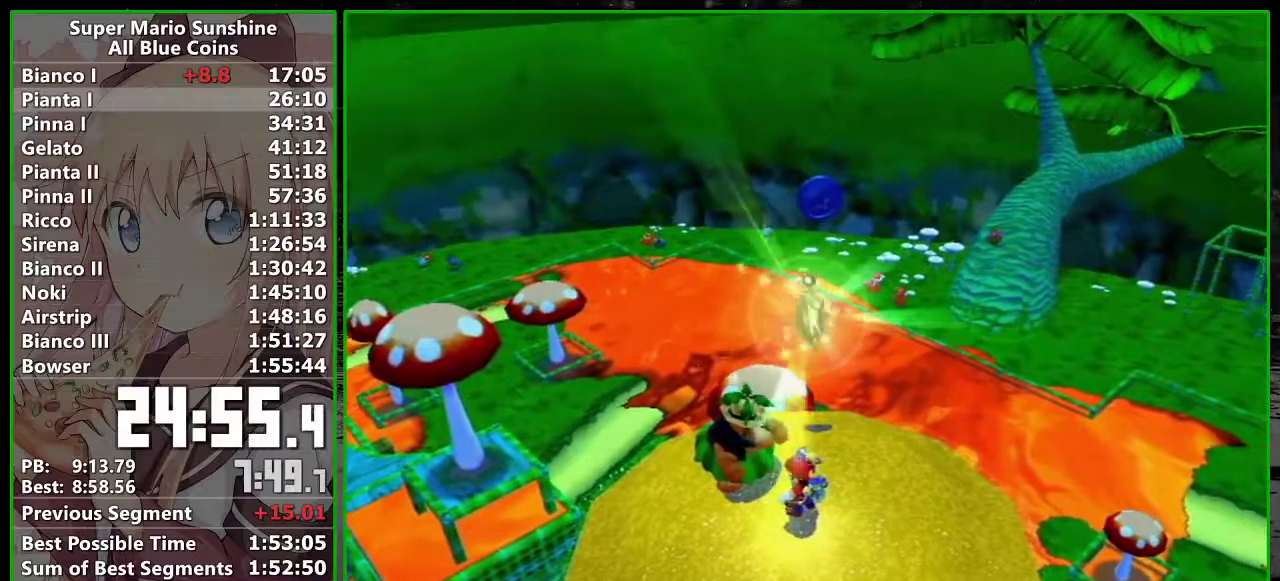
{"buttons": [], "left_stick": "up", "events": []}
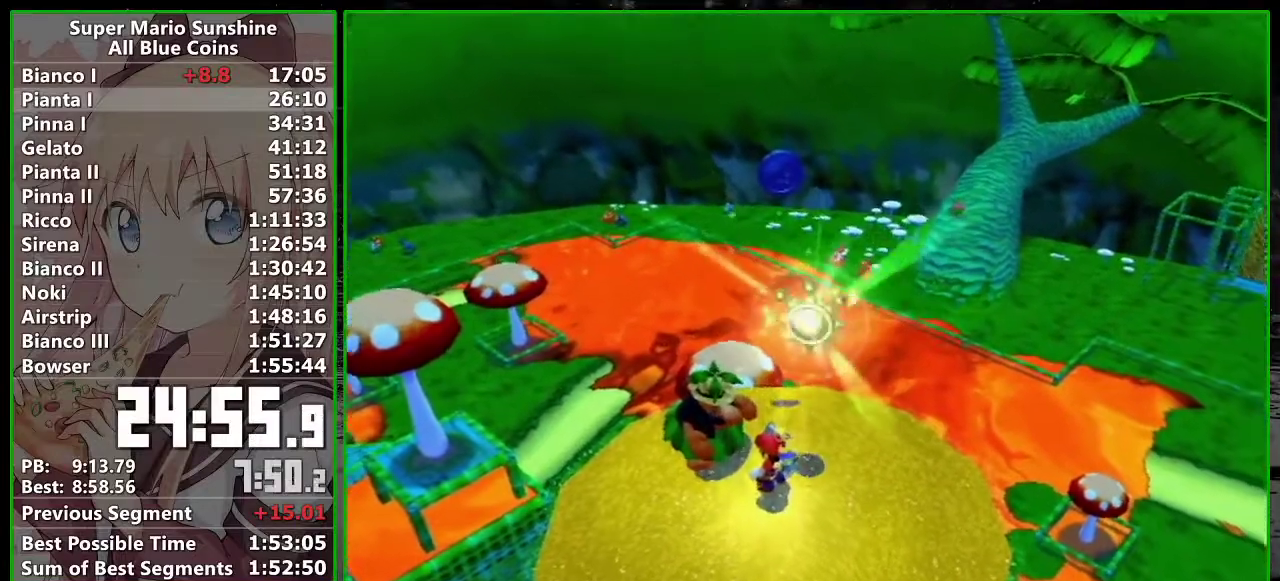
{"buttons": [], "left_stick": "up", "events": []}
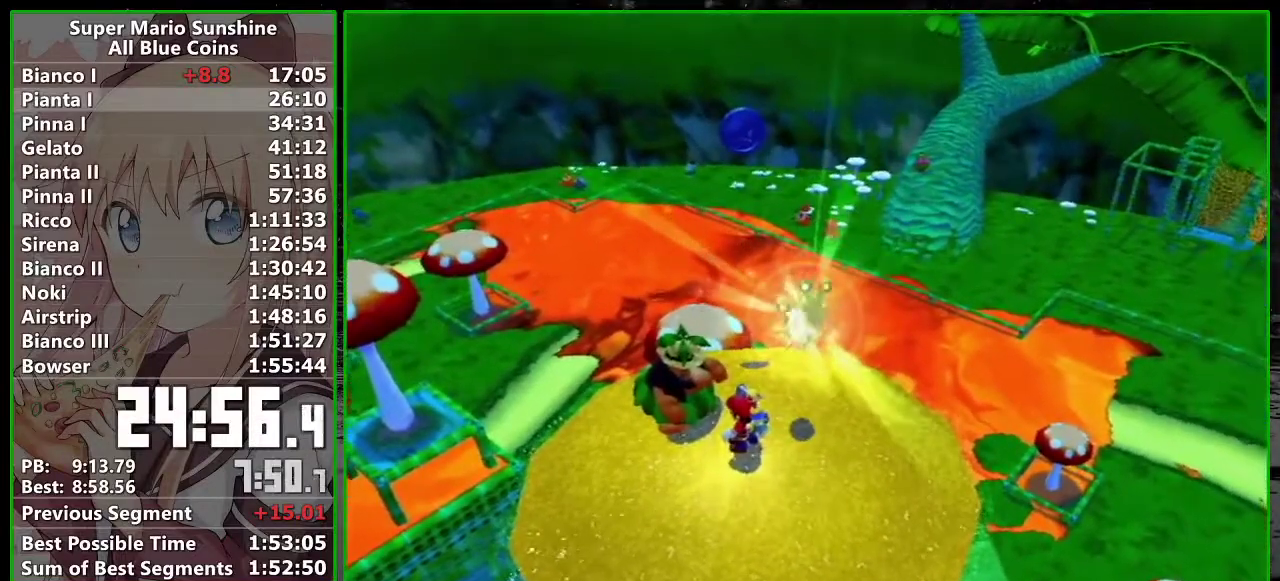
{"buttons": [], "left_stick": "up", "events": []}
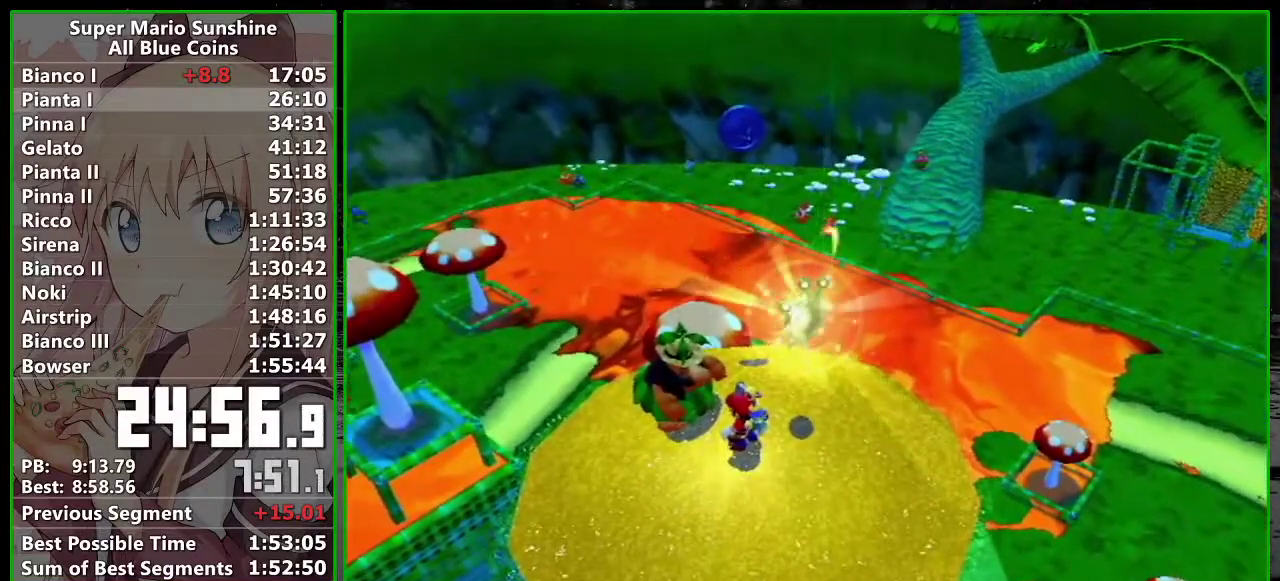
{"buttons": [], "left_stick": "up", "events": []}
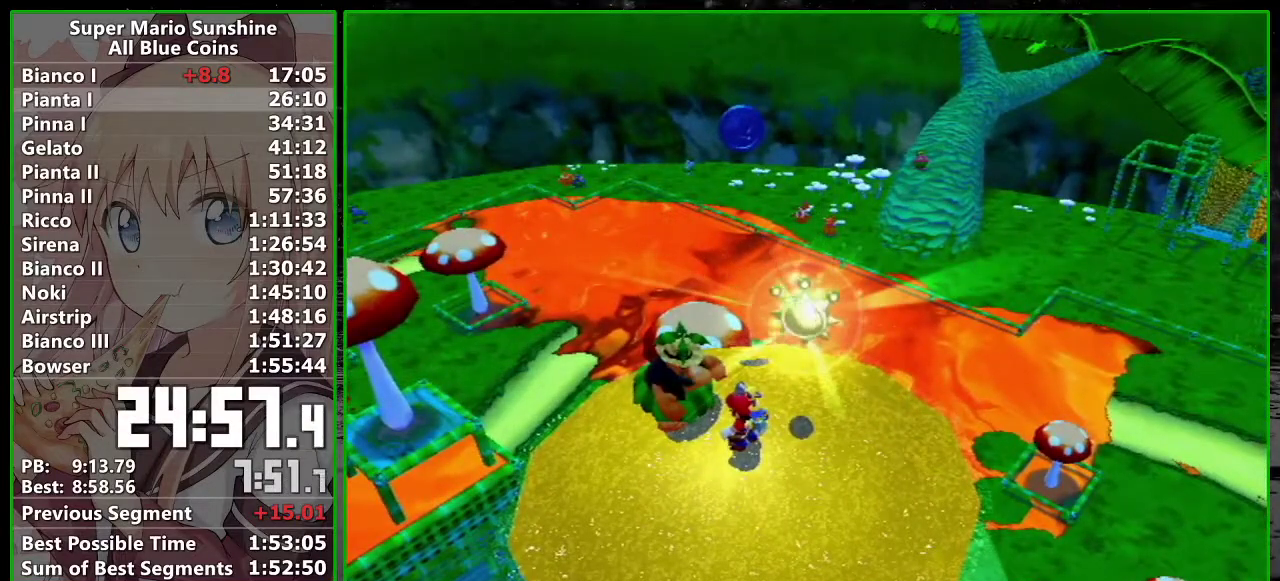
{"buttons": [], "left_stick": "up", "events": []}
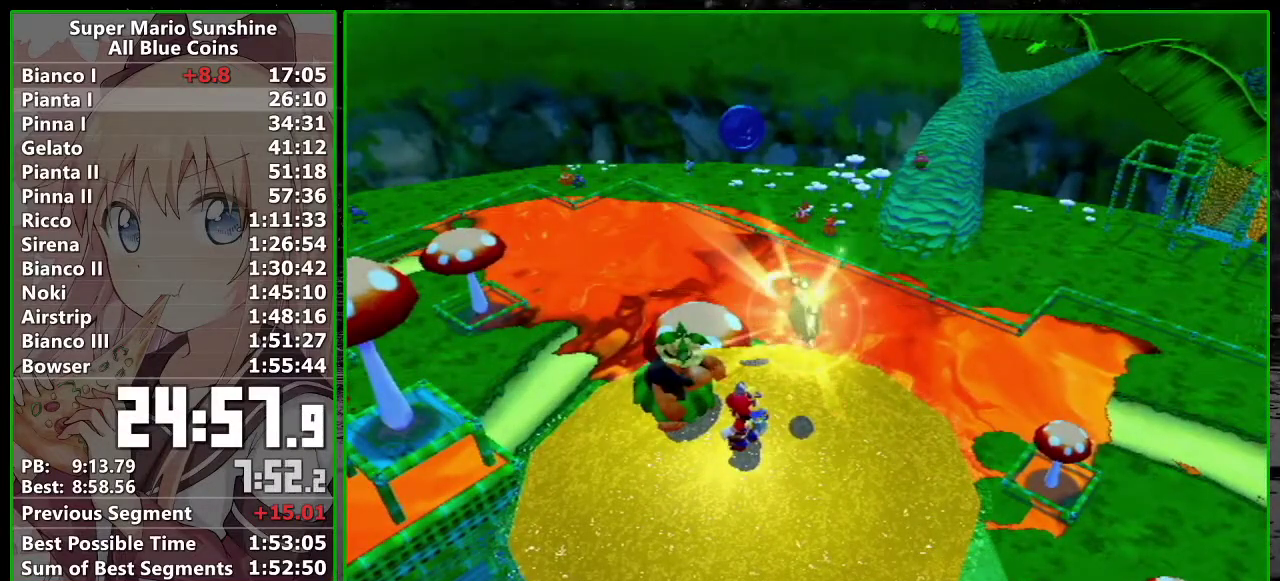
{"buttons": [], "left_stick": "up", "events": []}
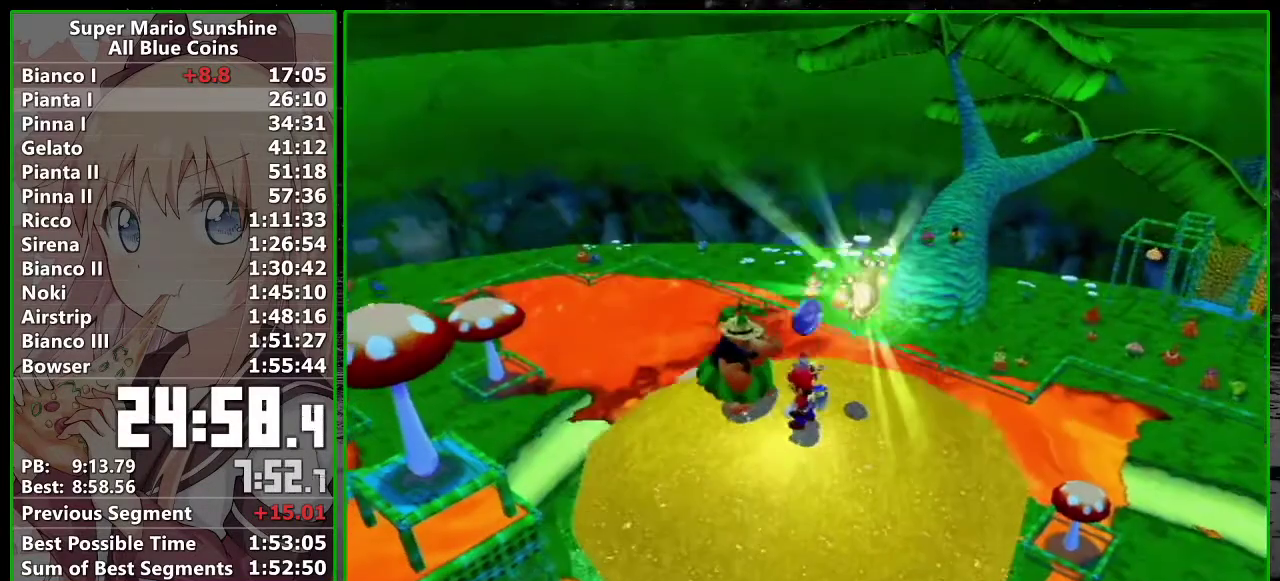
{"buttons": [], "left_stick": "up", "events": []}
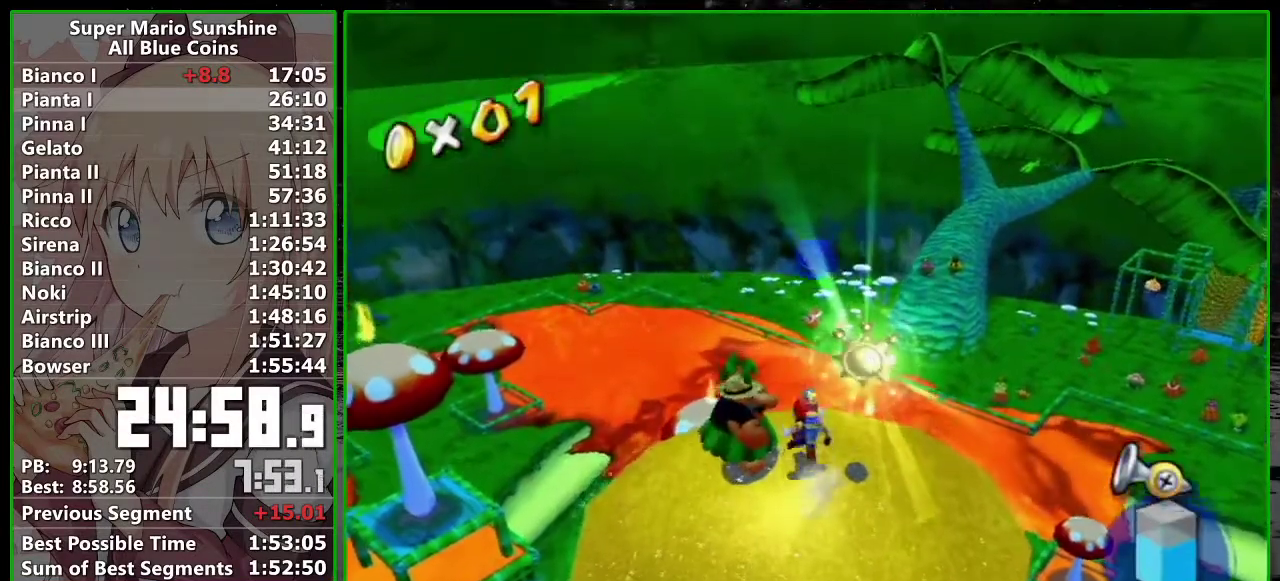
{"buttons": ["A"], "left_stick": "down-right", "events": [[50, "left_stick", "center"], [183, "left_stick", "right"], [300, "left_stick", "down-right"], [483, "A", "down"]]}
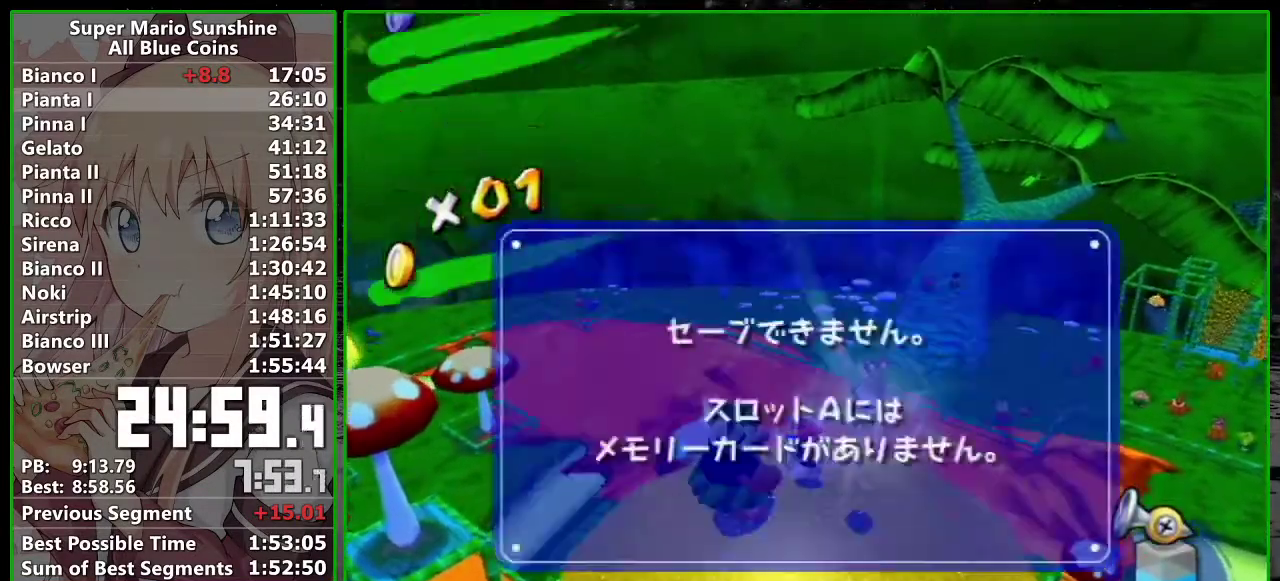
{"buttons": ["A"], "left_stick": "down-right", "events": [[83, "A", "up"], [450, "A", "down"]]}
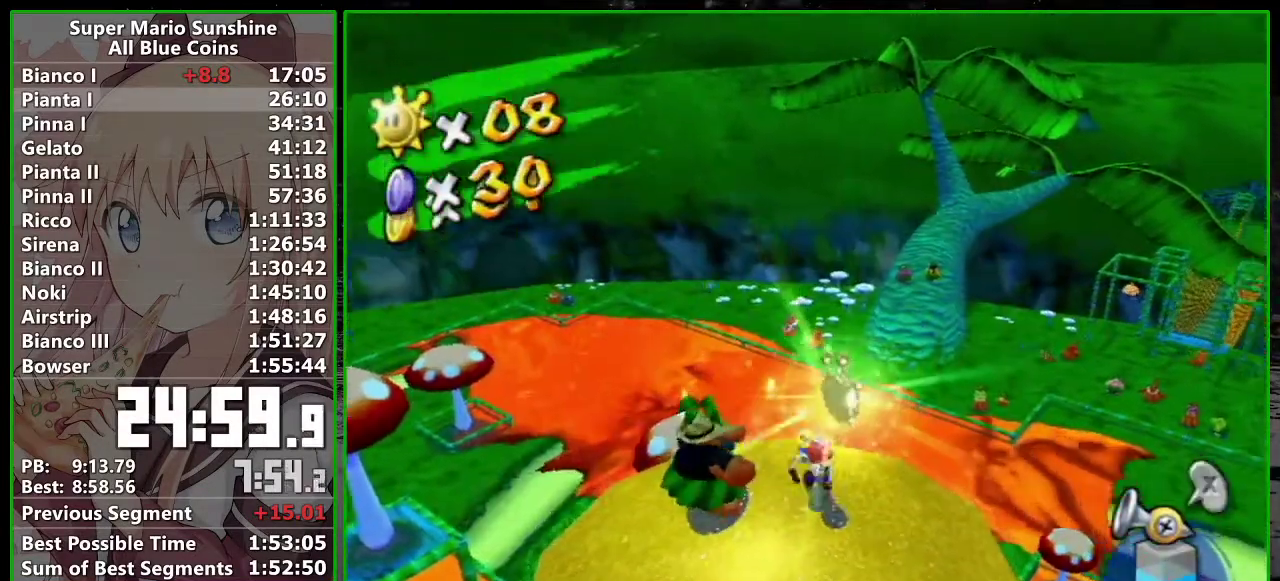
{"buttons": [], "left_stick": "center", "events": [[17, "L1", "down"], [50, "A", "up"], [50, "left_stick", "center"], [150, "L1", "up"]]}